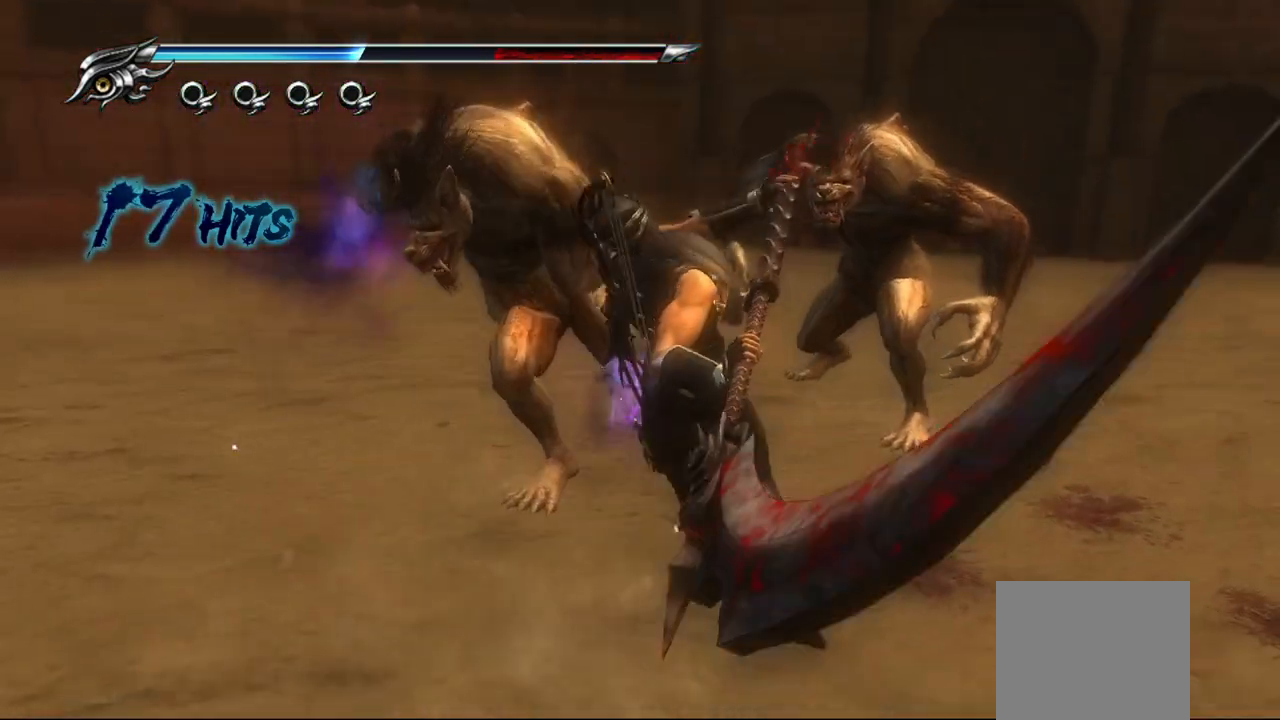
Gameplay with a controller (PlayStation layout); each line is a JSON object with the inputs held at the frame after it. "events" lists button and stick changes between this image and that frame as [ms after this image, input, new state], when the widget could be followed in between.
{"buttons": [], "left_stick": "right", "right_stick": "center", "events": [[67, "TRIANGLE", "up"], [167, "TRIANGLE", "down"], [217, "TRIANGLE", "up"]]}
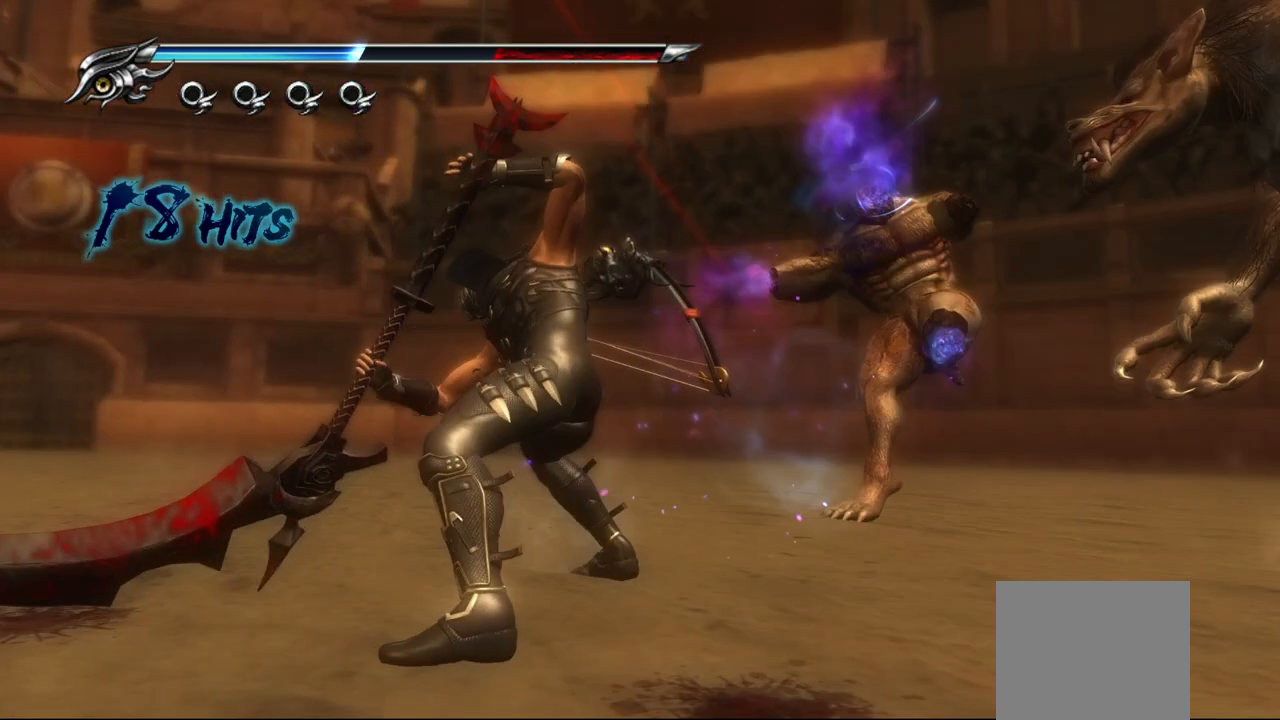
{"buttons": [], "left_stick": "right", "right_stick": "center", "events": [[17, "SQUARE", "down"], [83, "SQUARE", "up"], [200, "SQUARE", "down"], [267, "SQUARE", "up"], [367, "SQUARE", "down"], [417, "SQUARE", "up"]]}
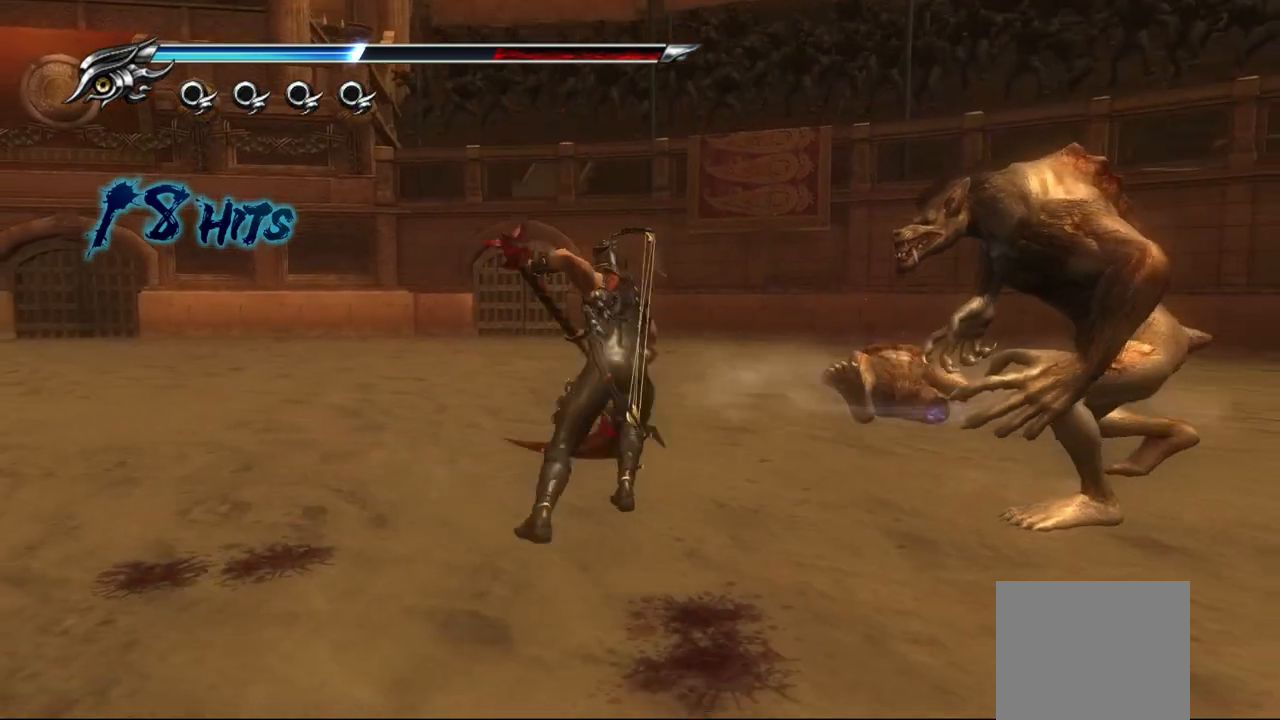
{"buttons": ["TRIANGLE"], "left_stick": "right", "right_stick": "center", "events": [[17, "SQUARE", "down"], [83, "SQUARE", "up"], [167, "SQUARE", "down"], [217, "SQUARE", "up"], [317, "SQUARE", "down"], [383, "SQUARE", "up"], [500, "TRIANGLE", "down"]]}
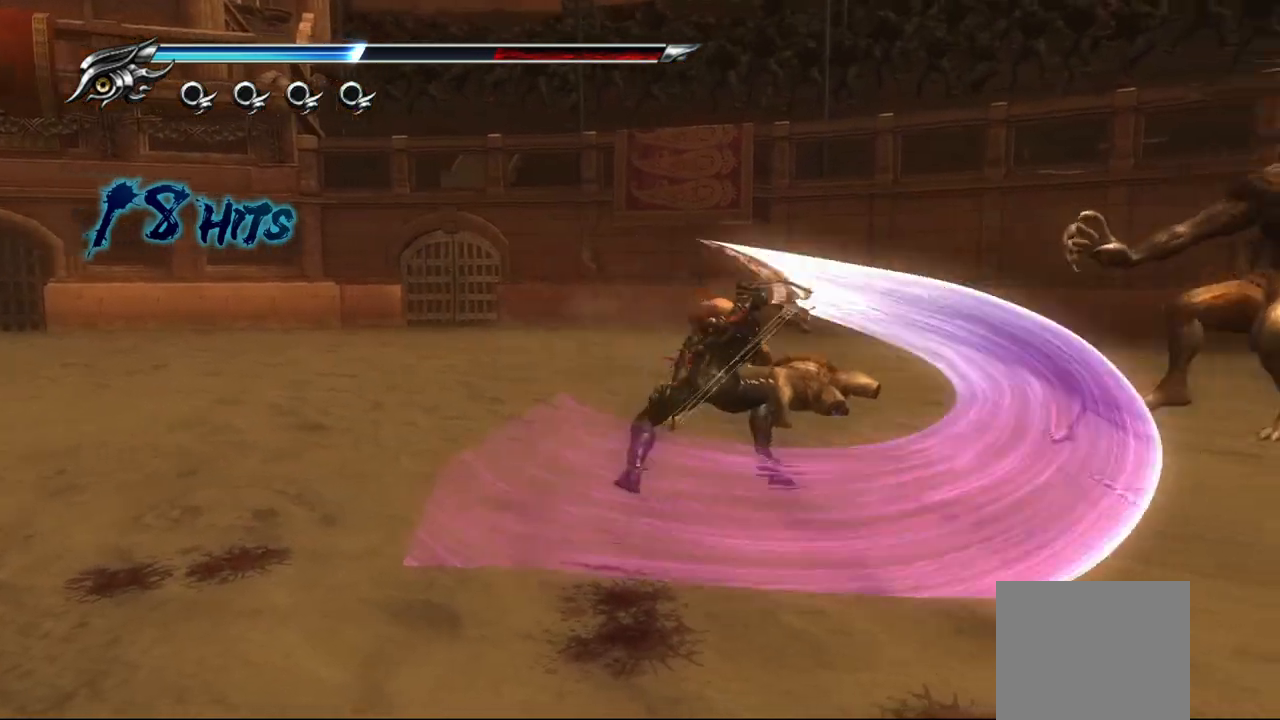
{"buttons": ["TRIANGLE"], "left_stick": "right", "right_stick": "center", "events": [[117, "TRIANGLE", "up"], [217, "TRIANGLE", "down"]]}
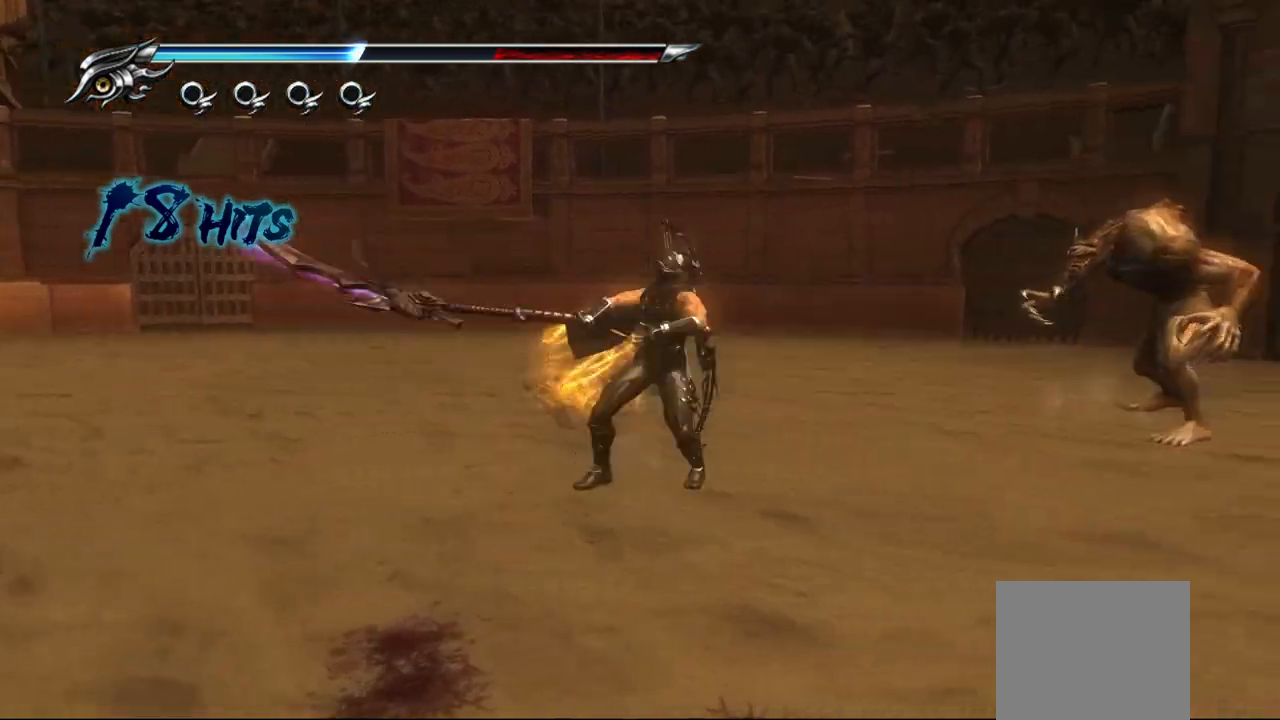
{"buttons": ["TRIANGLE"], "left_stick": "right", "right_stick": "center", "events": []}
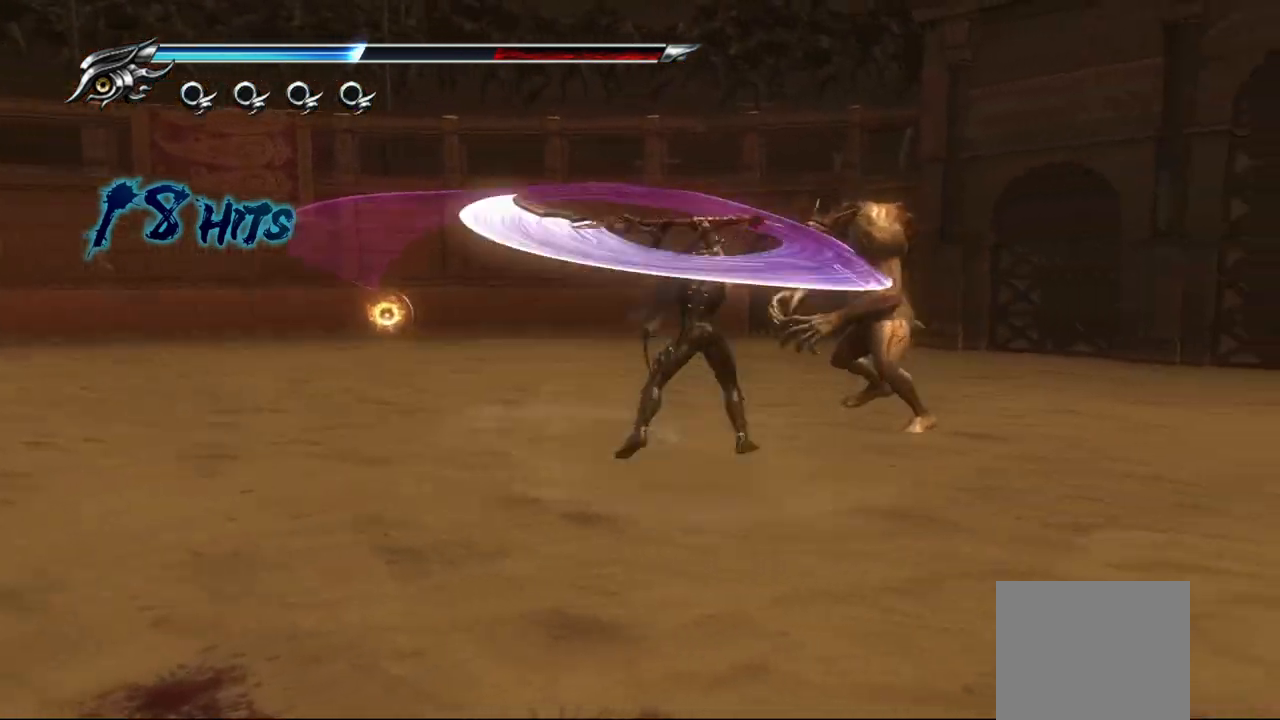
{"buttons": ["TRIANGLE"], "left_stick": "right", "right_stick": "center", "events": []}
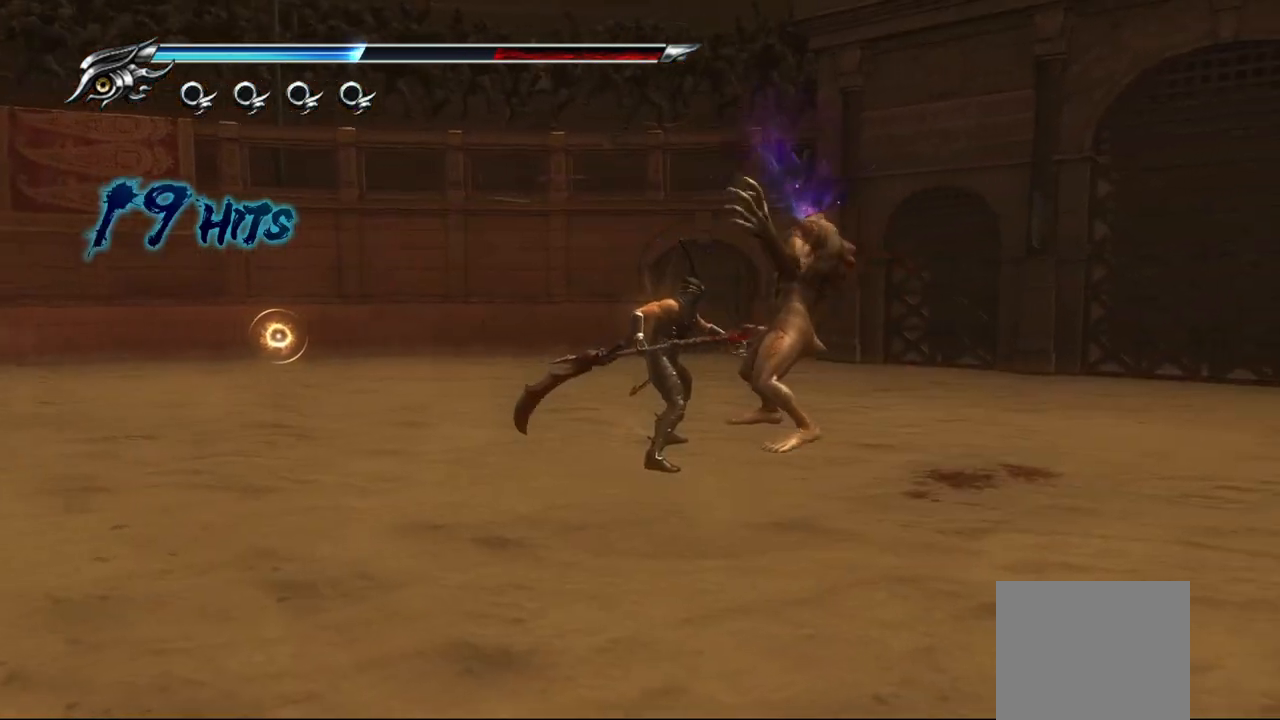
{"buttons": [], "left_stick": "right", "right_stick": "center", "events": [[200, "TRIANGLE", "up"], [267, "TRIANGLE", "down"], [367, "TRIANGLE", "up"], [450, "TRIANGLE", "down"], [500, "TRIANGLE", "up"]]}
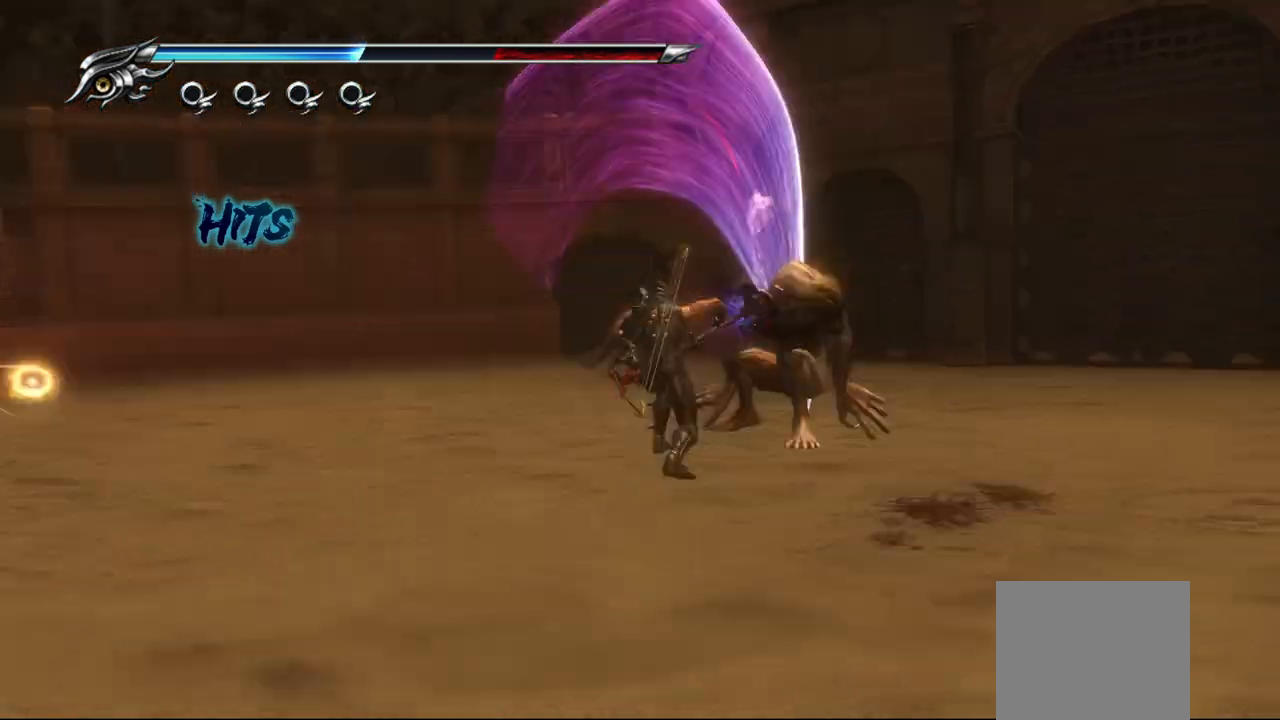
{"buttons": [], "left_stick": "right", "right_stick": "center", "events": [[100, "TRIANGLE", "down"], [167, "TRIANGLE", "up"], [233, "TRIANGLE", "down"], [300, "TRIANGLE", "up"], [400, "TRIANGLE", "down"], [450, "TRIANGLE", "up"]]}
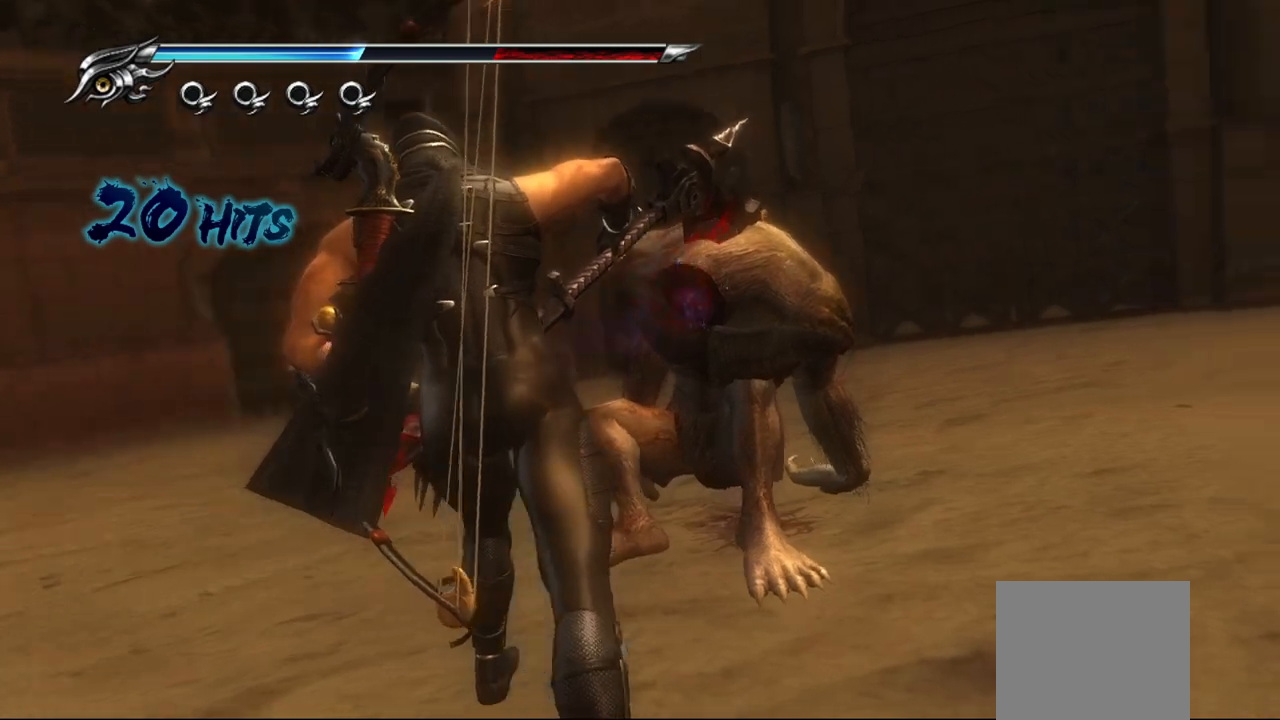
{"buttons": [], "left_stick": "center", "right_stick": "center", "events": [[317, "left_stick", "center"]]}
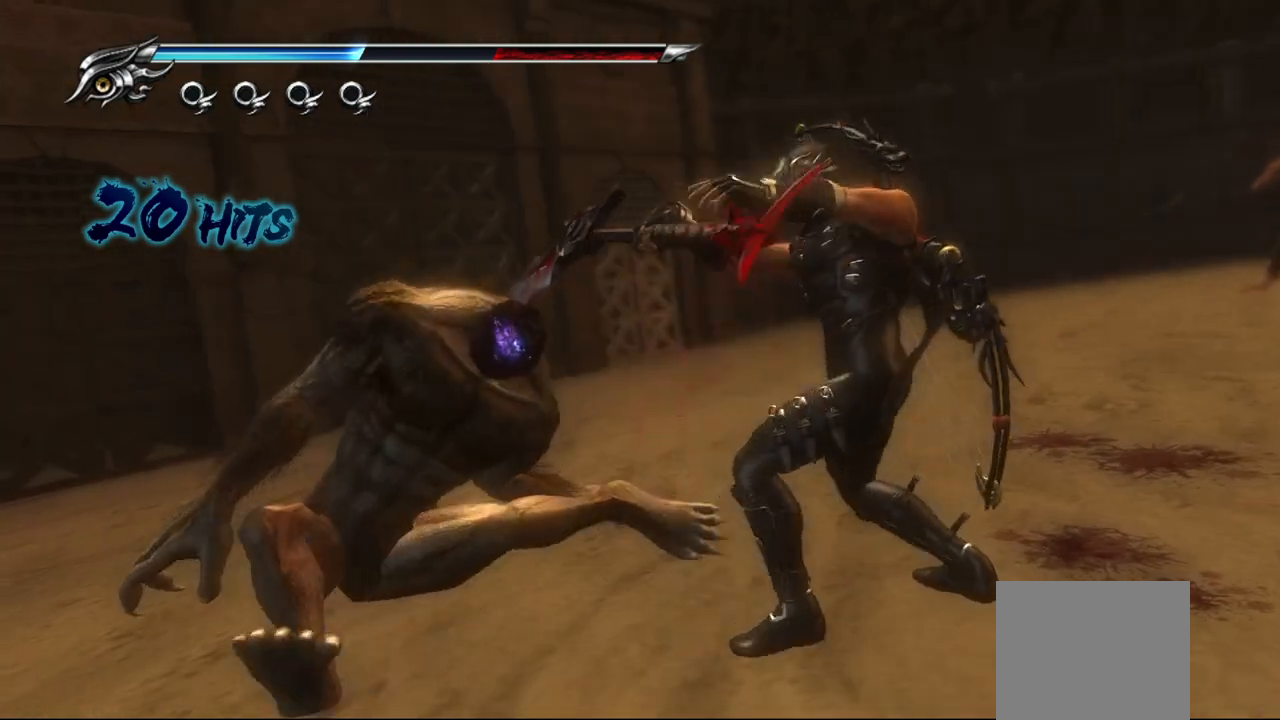
{"buttons": [], "left_stick": "center", "right_stick": "center", "events": []}
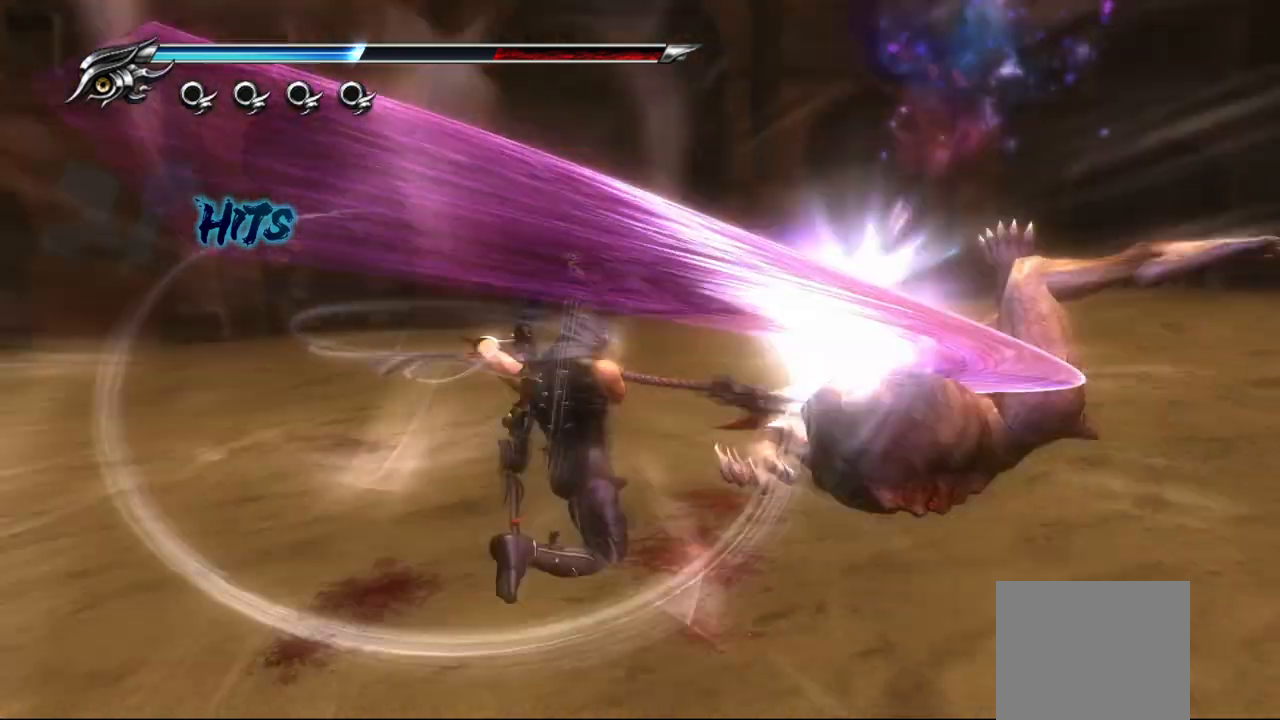
{"buttons": [], "left_stick": "center", "right_stick": "center", "events": []}
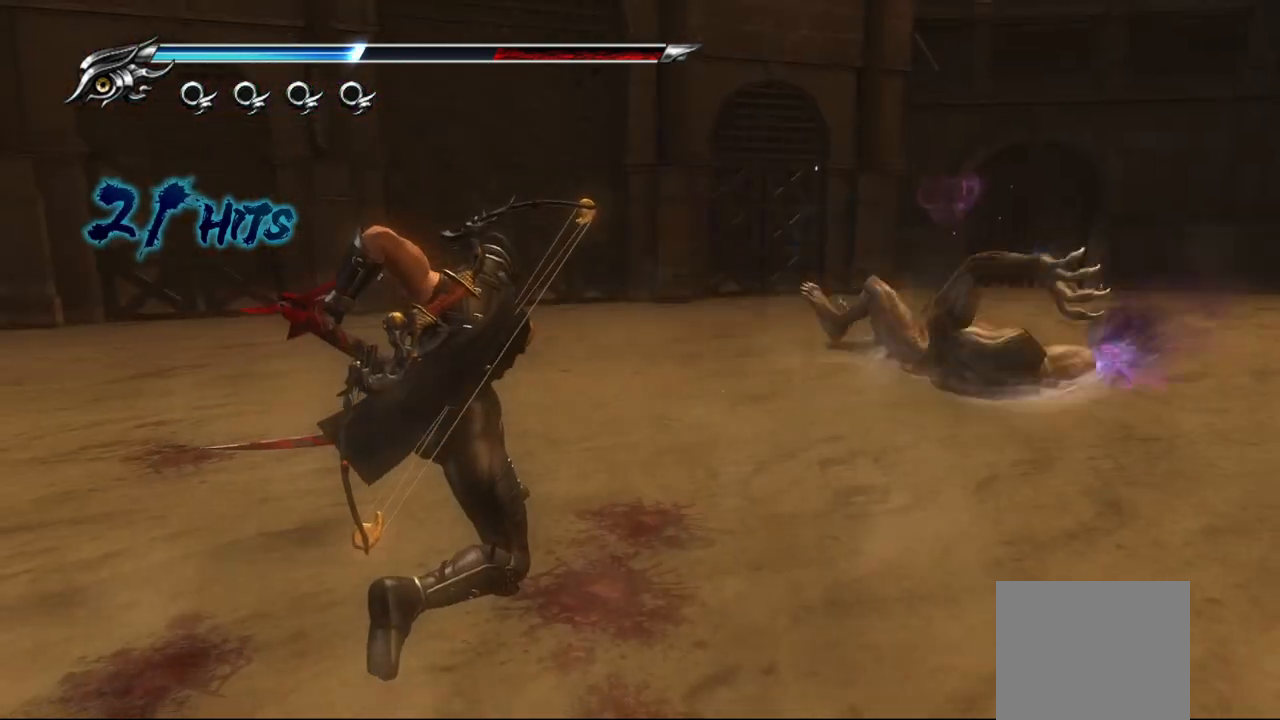
{"buttons": ["TRIANGLE"], "left_stick": "center", "right_stick": "center", "events": [[283, "TRIANGLE", "down"]]}
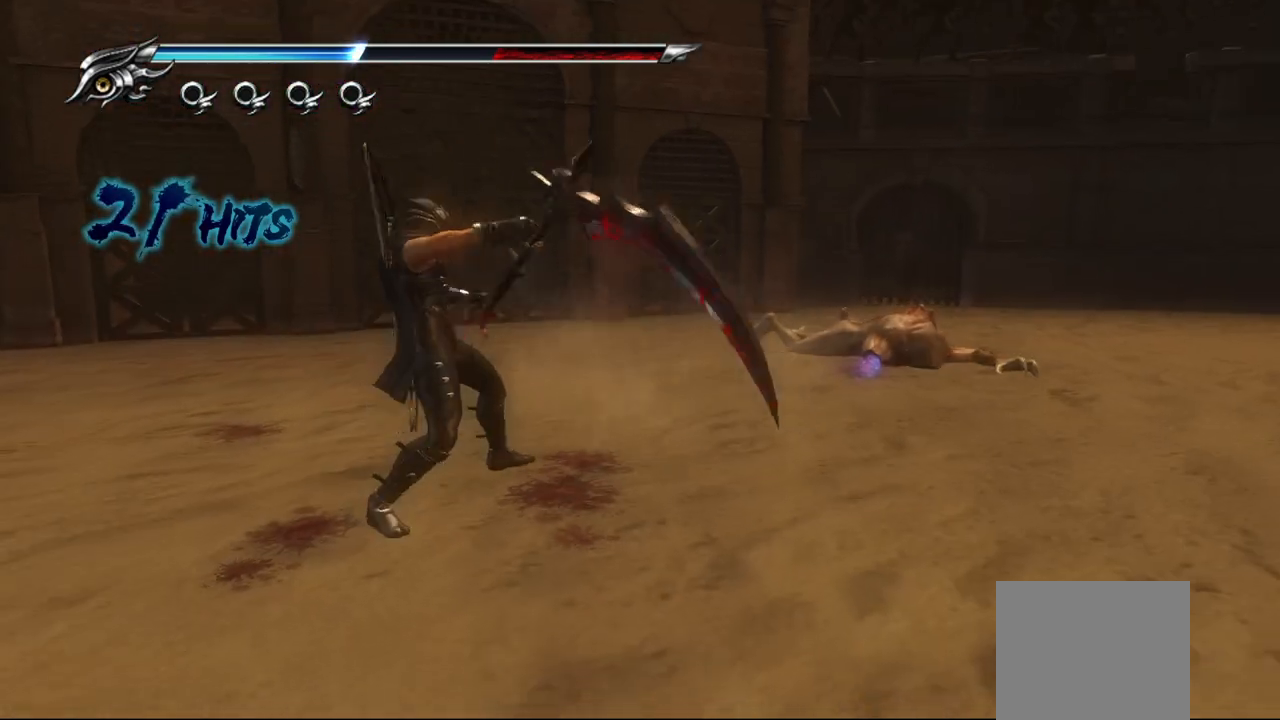
{"buttons": ["TRIANGLE"], "left_stick": "center", "right_stick": "center", "events": []}
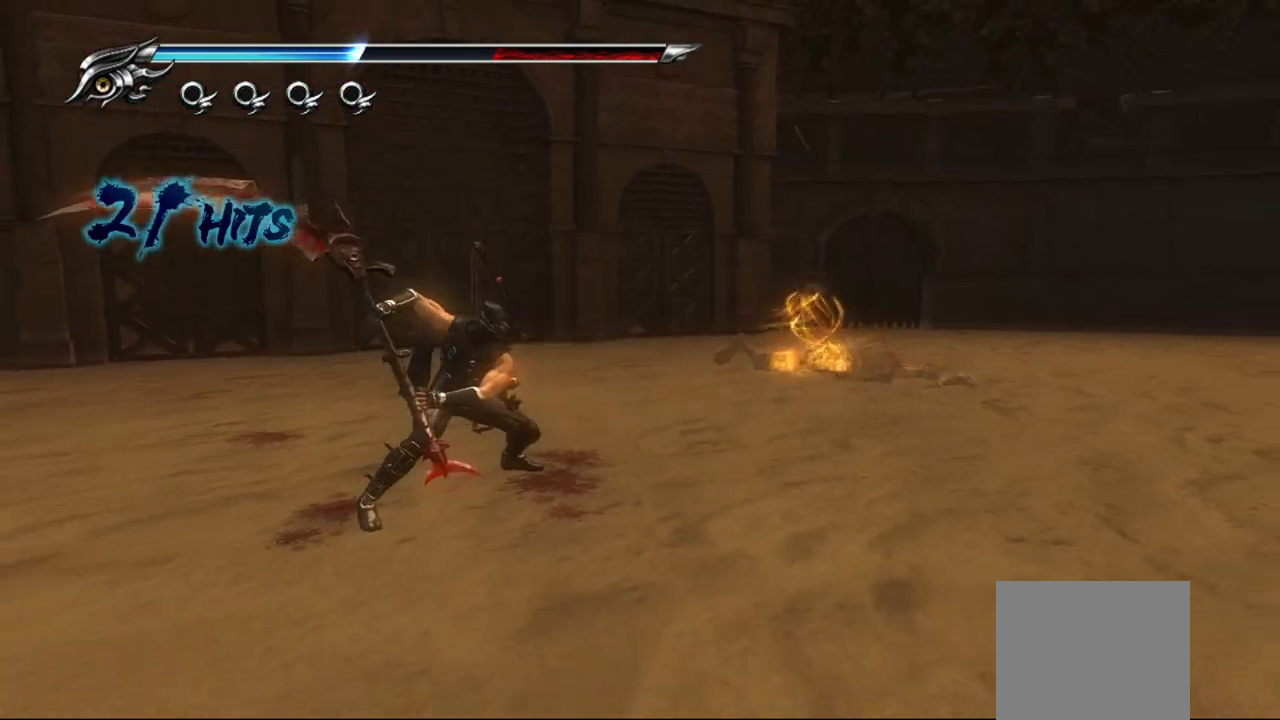
{"buttons": ["TRIANGLE"], "left_stick": "center", "right_stick": "center", "events": []}
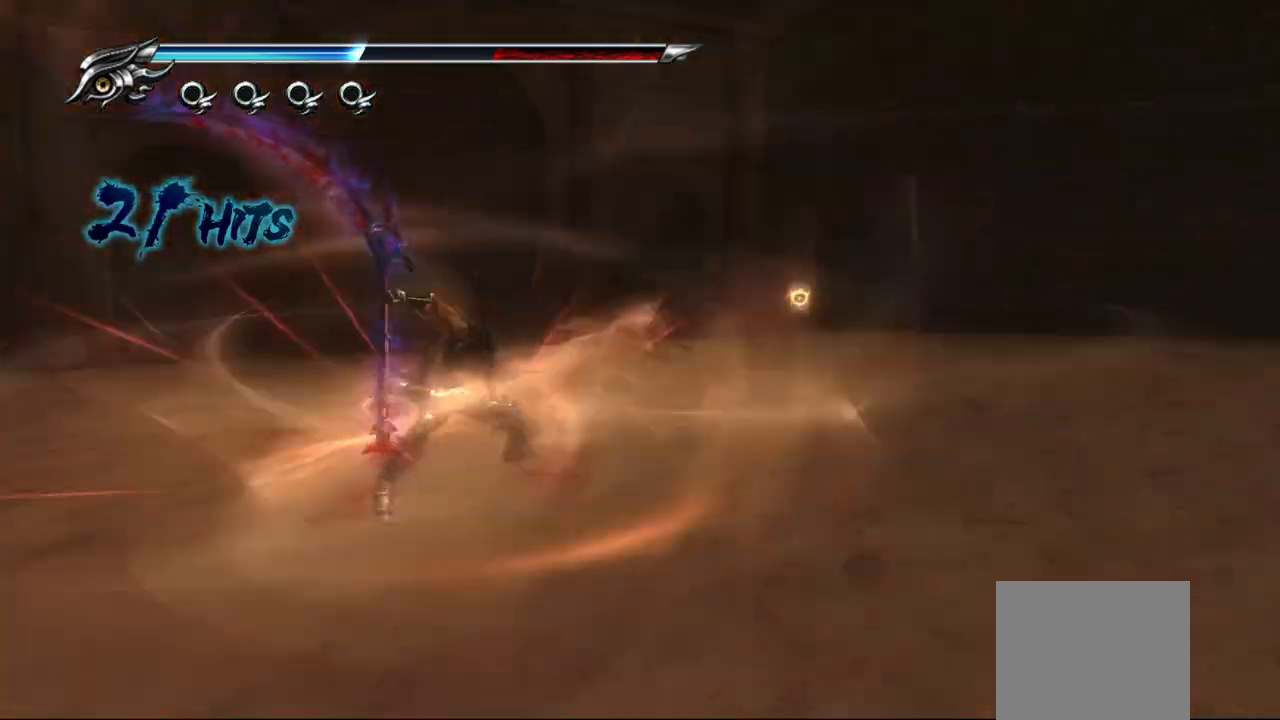
{"buttons": [], "left_stick": "center", "right_stick": "center", "events": [[417, "TRIANGLE", "up"]]}
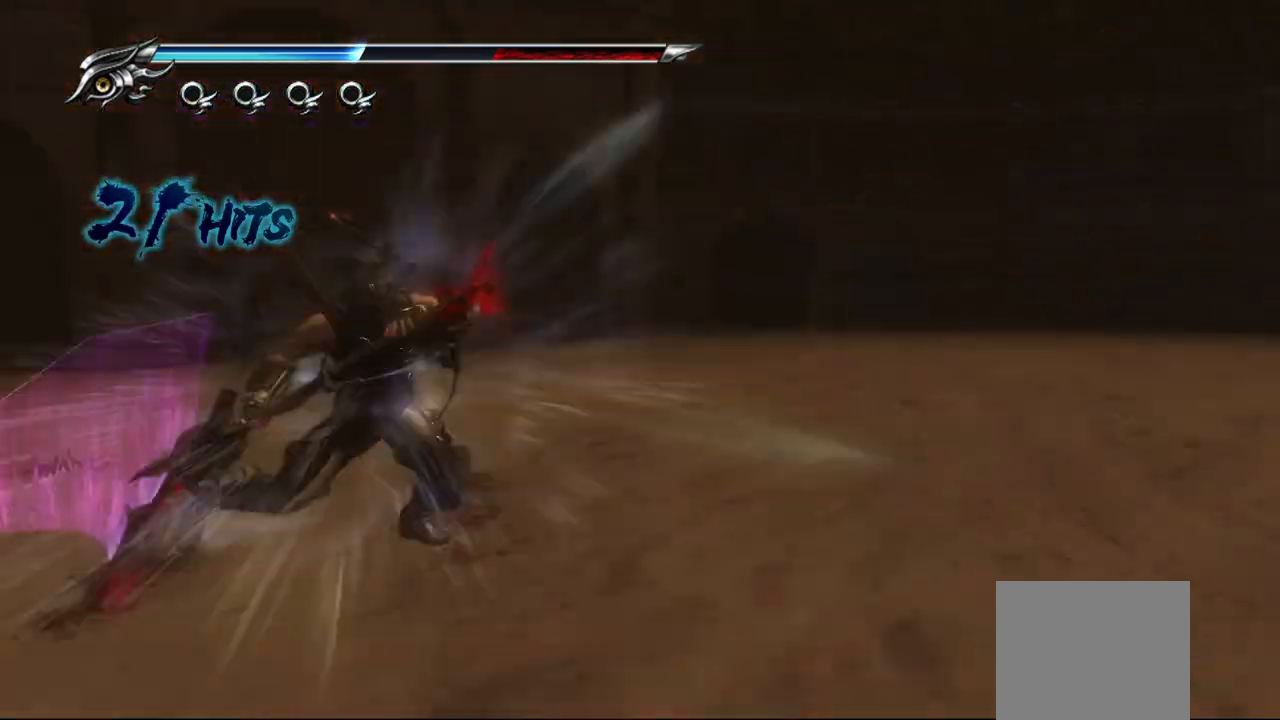
{"buttons": [], "left_stick": "center", "right_stick": "center", "events": [[117, "R1", "down"], [217, "R1", "up"]]}
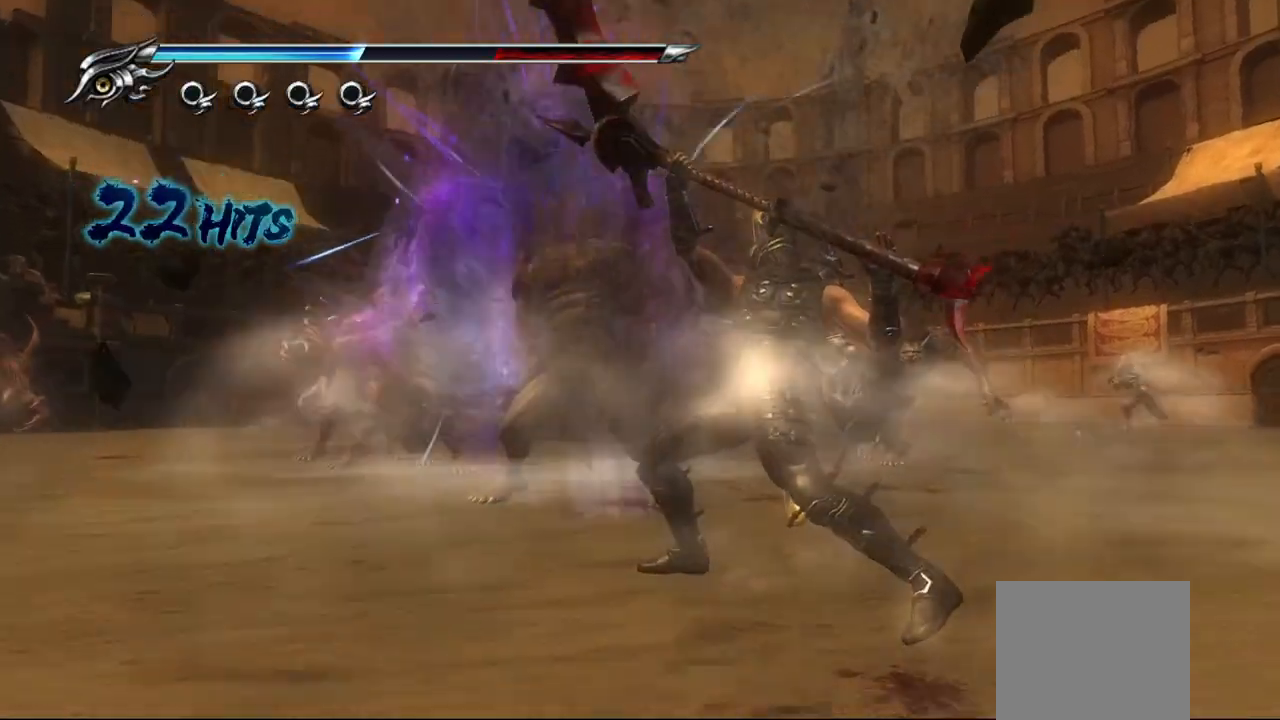
{"buttons": [], "left_stick": "center", "right_stick": "center", "events": []}
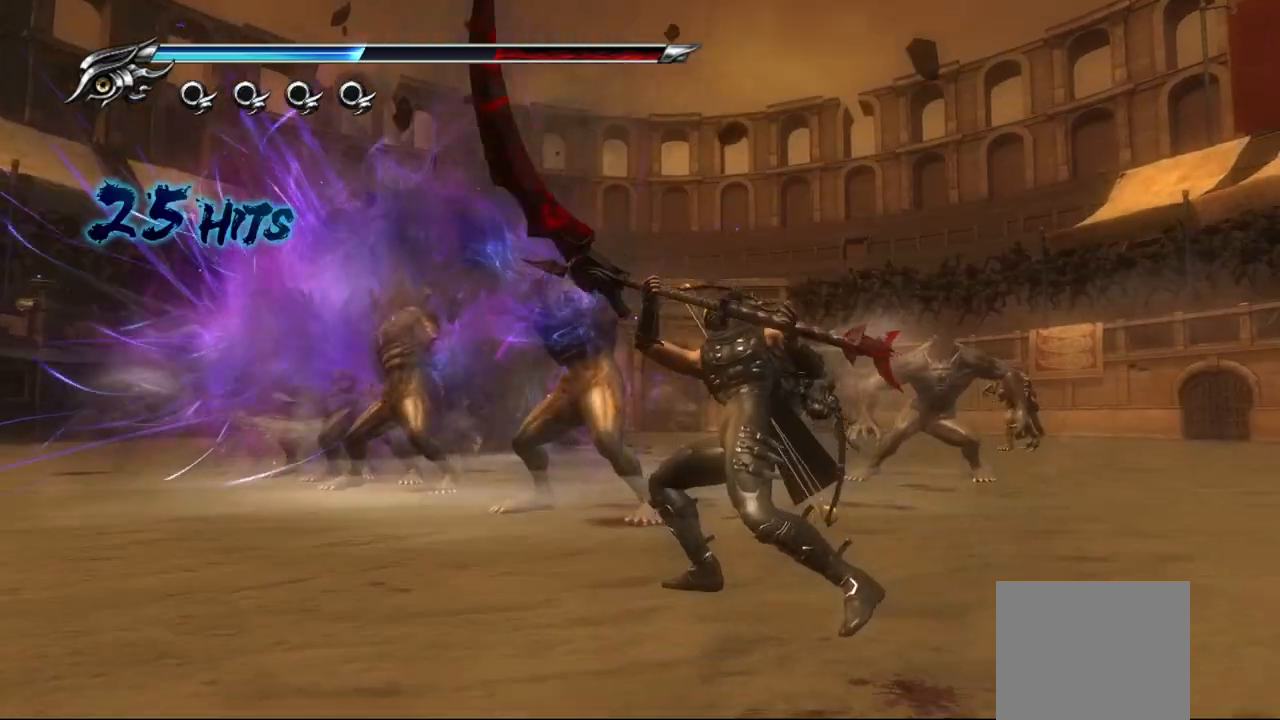
{"buttons": [], "left_stick": "up", "right_stick": "center", "events": [[417, "left_stick", "up"]]}
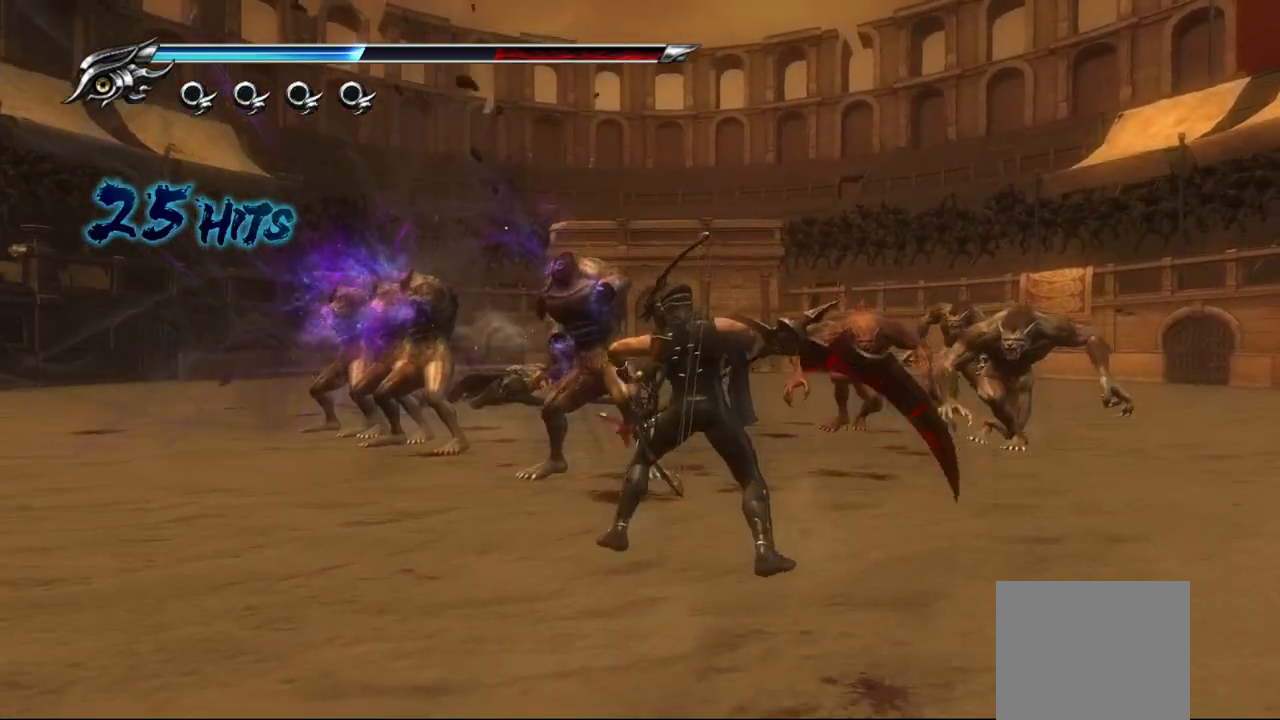
{"buttons": [], "left_stick": "up", "right_stick": "center", "events": [[50, "TRIANGLE", "down"], [183, "TRIANGLE", "up"], [233, "TRIANGLE", "down"], [333, "TRIANGLE", "up"]]}
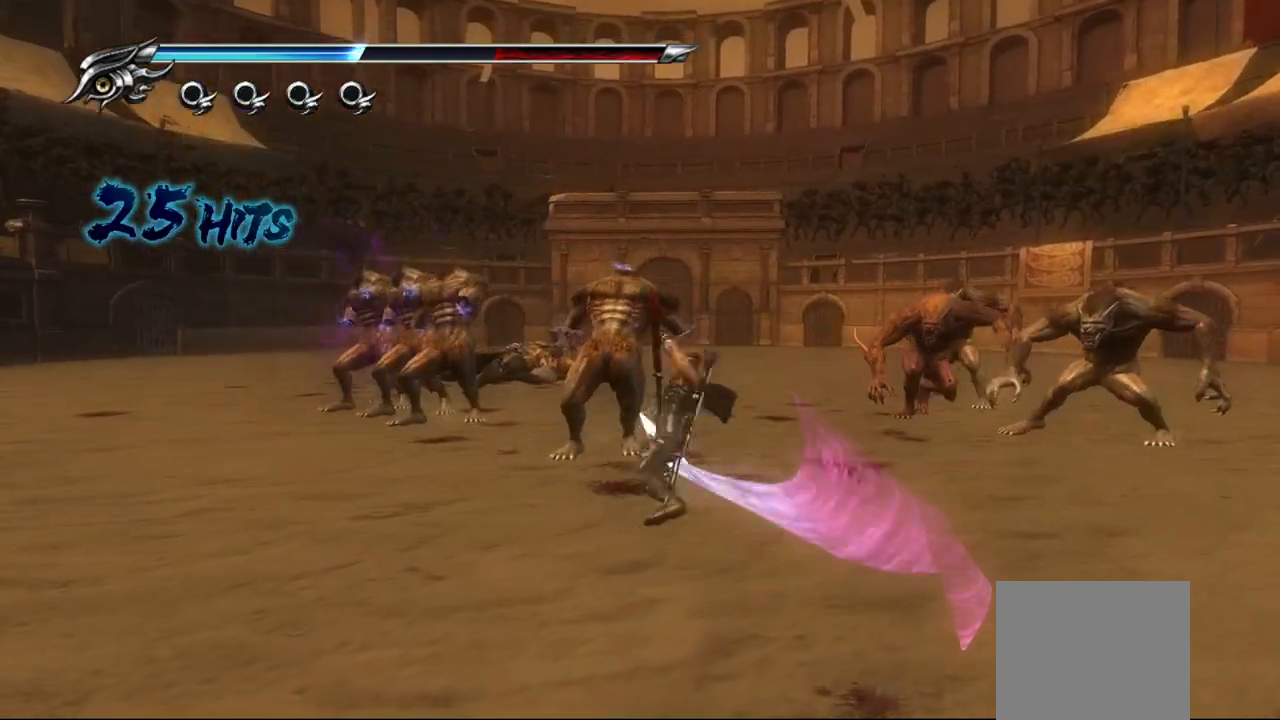
{"buttons": [], "left_stick": "up", "right_stick": "center", "events": [[50, "TRIANGLE", "down"], [133, "TRIANGLE", "up"]]}
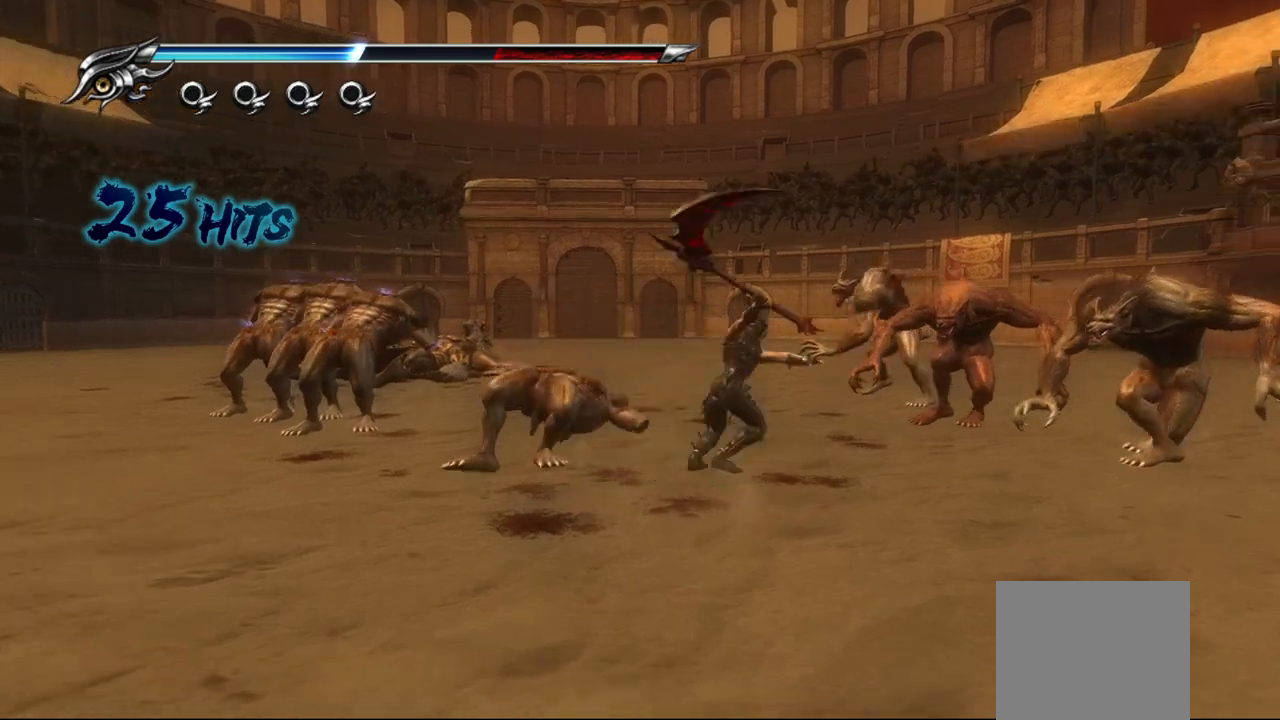
{"buttons": ["TRIANGLE"], "left_stick": "center", "right_stick": "center", "events": [[83, "TRIANGLE", "down"], [167, "left_stick", "center"]]}
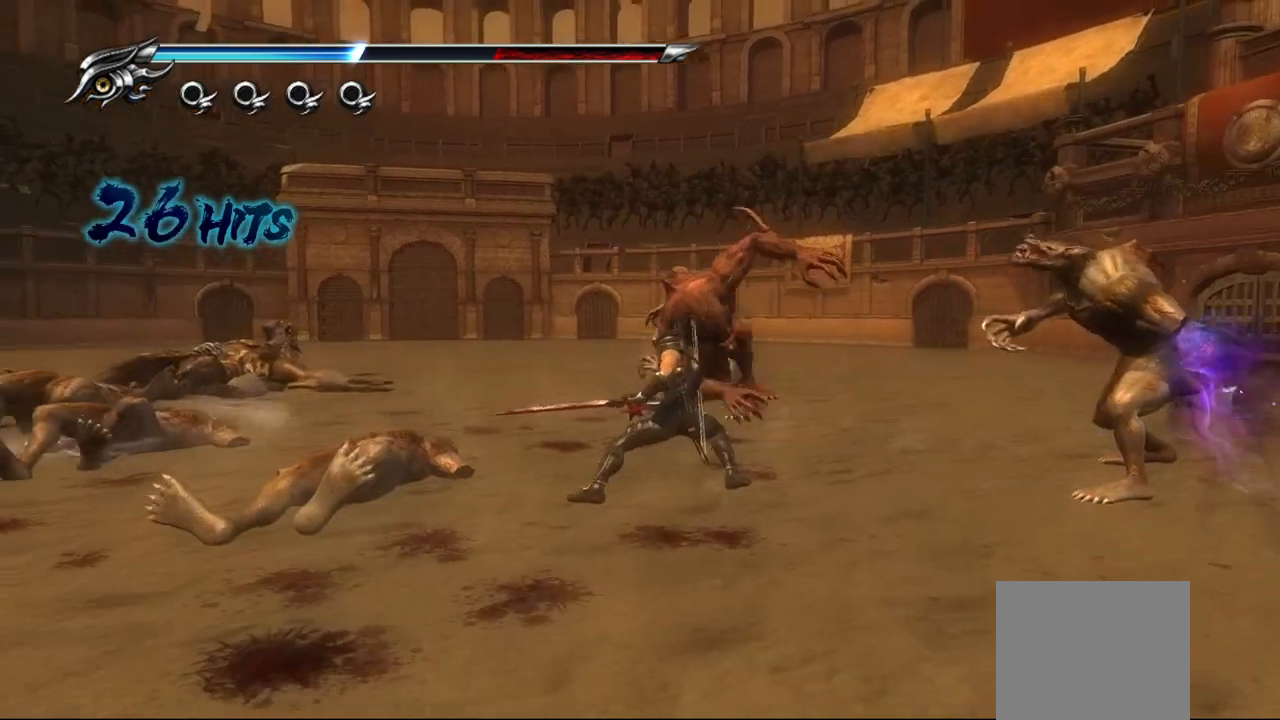
{"buttons": ["TRIANGLE"], "left_stick": "center", "right_stick": "center", "events": []}
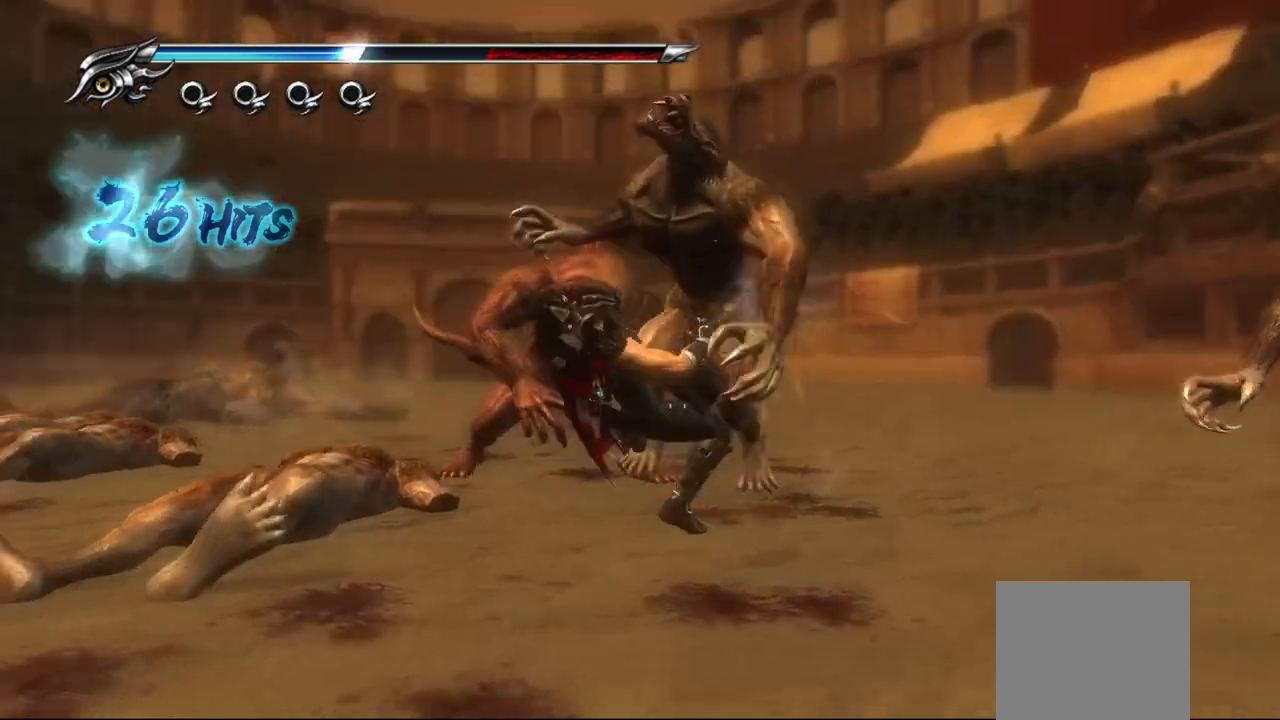
{"buttons": ["CIRCLE", "SQUARE", "TRIANGLE", "L1"], "left_stick": "down-right", "right_stick": "center", "events": [[150, "left_stick", "down-right"], [267, "L1", "down"], [300, "TRIANGLE", "up"], [467, "CIRCLE", "down"], [467, "SQUARE", "down"], [467, "TRIANGLE", "down"]]}
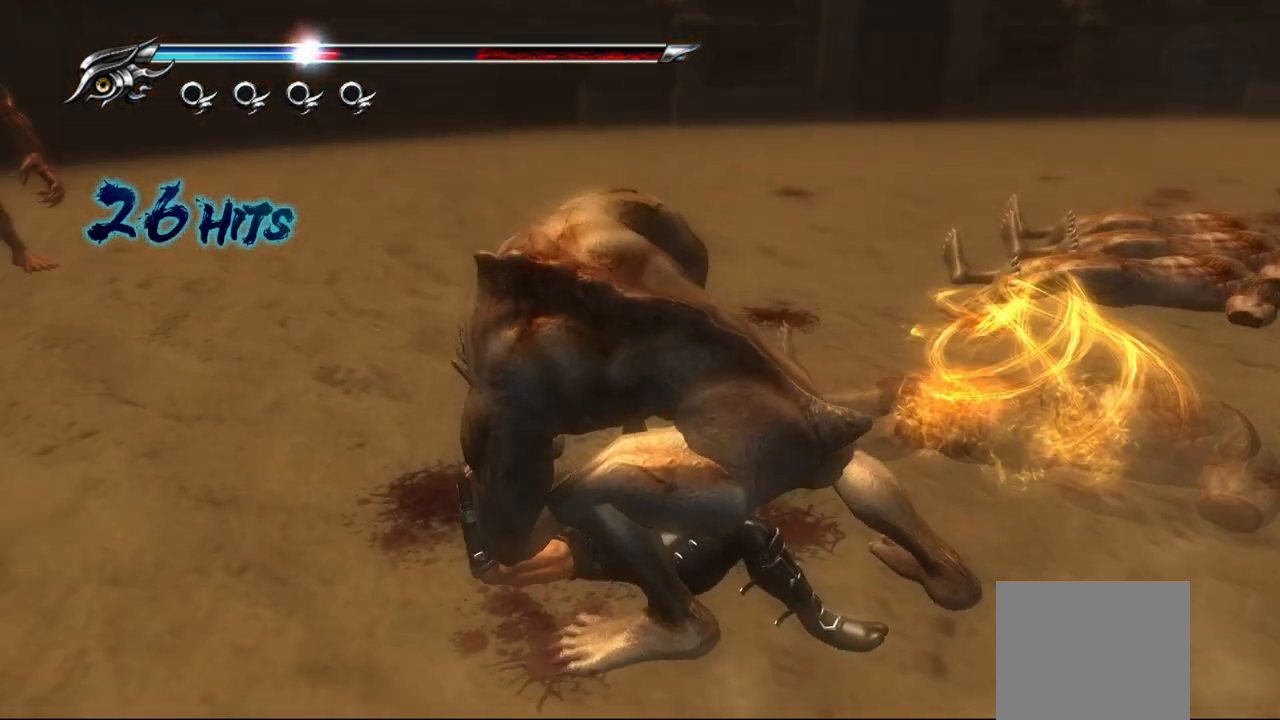
{"buttons": ["L1"], "left_stick": "down-right", "right_stick": "center", "events": [[117, "SQUARE", "up"], [117, "TRIANGLE", "up"], [133, "CIRCLE", "up"], [167, "CIRCLE", "down"], [167, "TRIANGLE", "down"], [200, "SQUARE", "down"], [283, "SQUARE", "up"], [317, "TRIANGLE", "up"], [367, "TRIANGLE", "down"], [383, "SQUARE", "down"], [483, "SQUARE", "up"], [483, "TRIANGLE", "up"], [500, "CIRCLE", "up"]]}
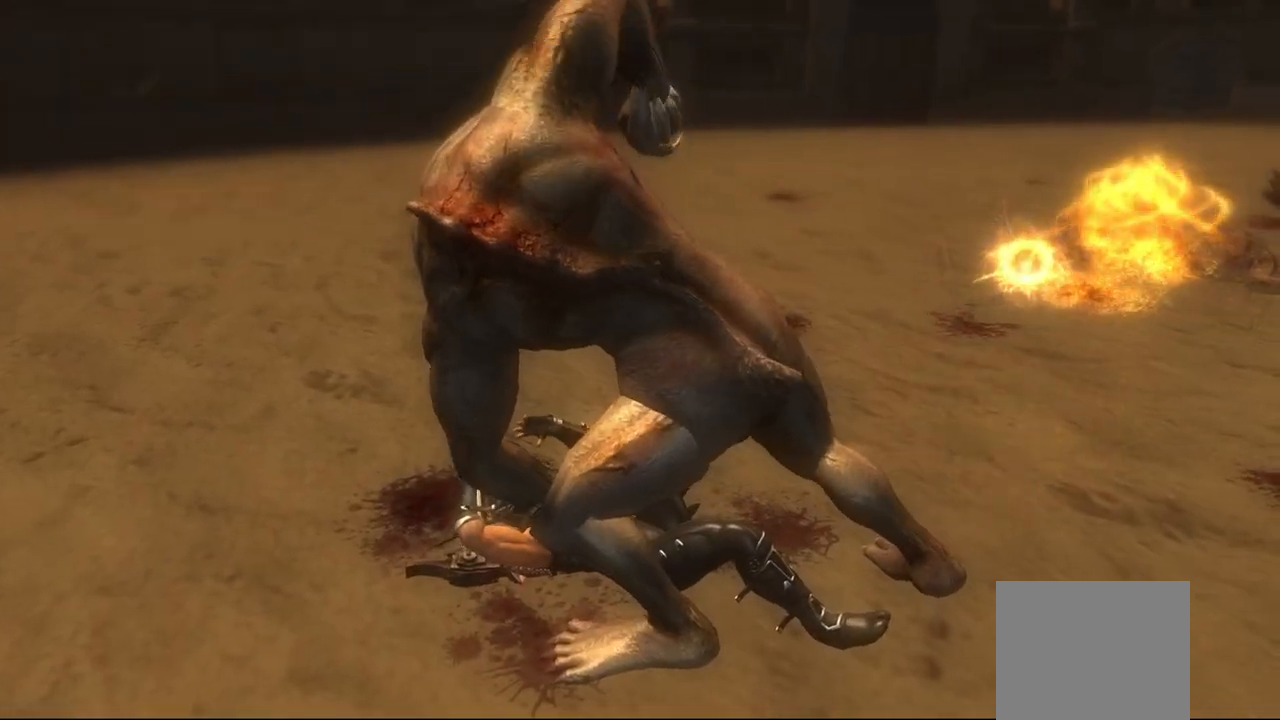
{"buttons": [], "left_stick": "center", "right_stick": "center", "events": [[33, "CIRCLE", "down"], [33, "left_stick", "center"], [50, "SQUARE", "down"], [50, "TRIANGLE", "down"], [167, "TRIANGLE", "up"], [183, "SQUARE", "up"], [350, "CIRCLE", "up"], [383, "L1", "up"]]}